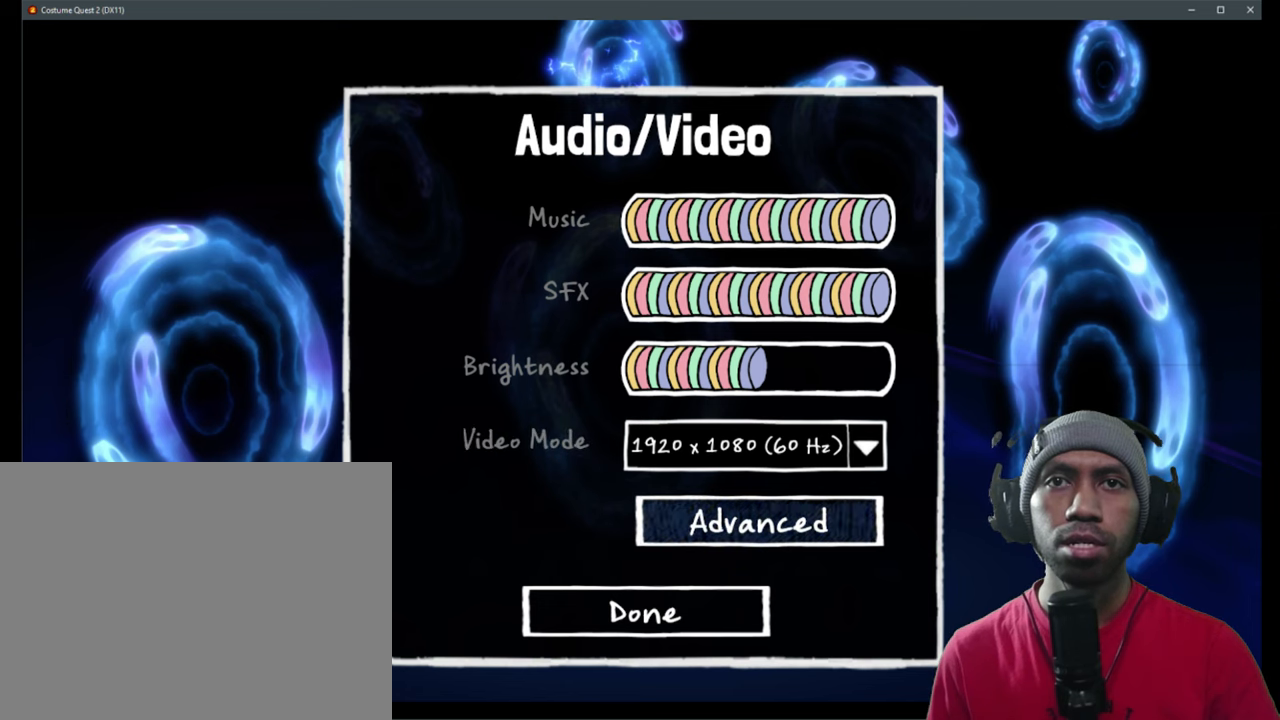
Gameplay with a controller (Xbox layout); each line is a JSON object with the inputs held at the frame after it. "events" lists button and stick changes between this image and that frame as [ms after this image, input, new state], when the widget could be followed in between. Not read: L1 L3 R3.
{"buttons": ["R2"], "left_stick": "center", "right_stick": "center", "events": [[67, "A", "down"], [217, "A", "up"]]}
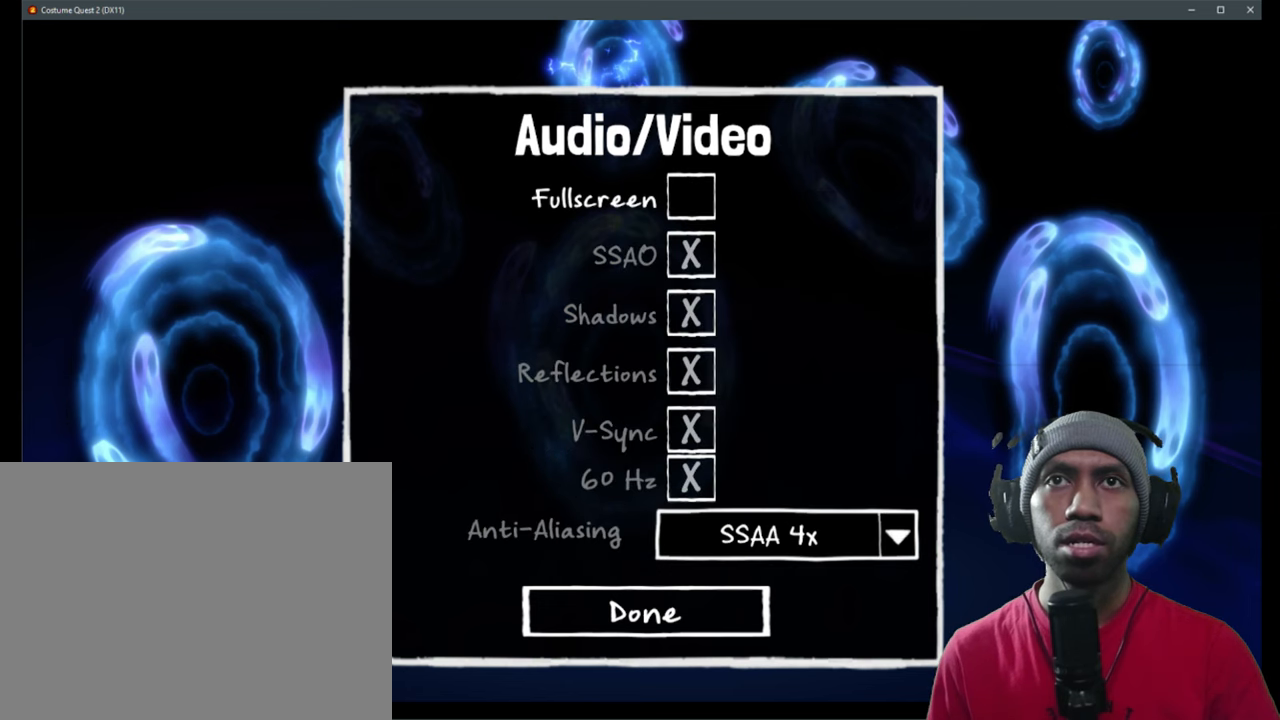
{"buttons": ["R2"], "left_stick": "center", "right_stick": "center", "events": []}
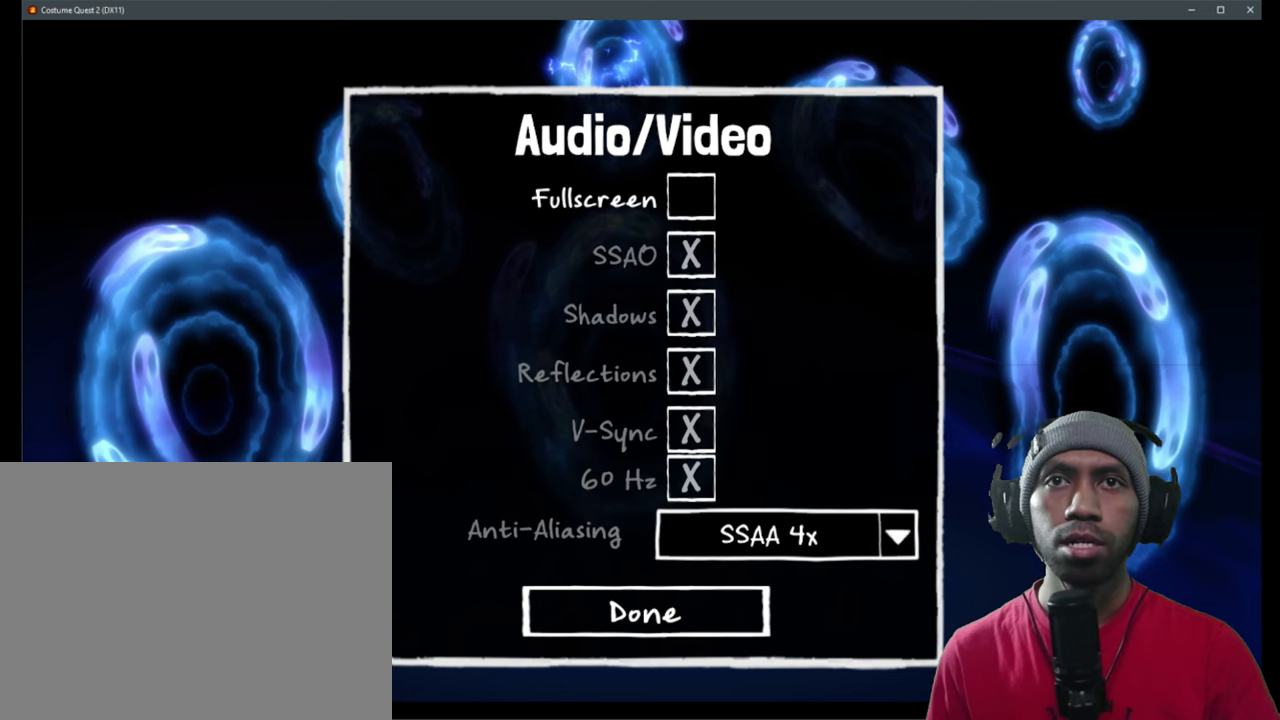
{"buttons": ["R2"], "left_stick": "center", "right_stick": "center", "events": [[183, "left_stick", "down"], [400, "left_stick", "center"]]}
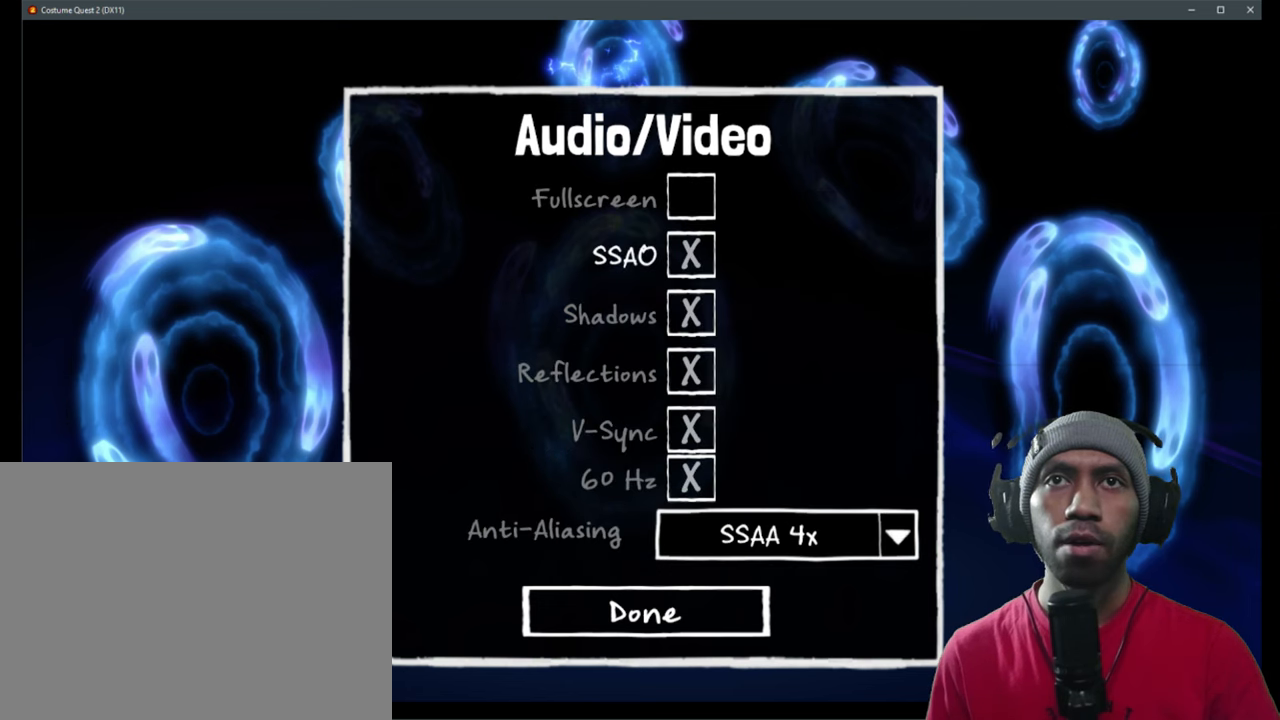
{"buttons": ["R2"], "left_stick": "center", "right_stick": "center", "events": [[117, "left_stick", "up"], [267, "left_stick", "center"]]}
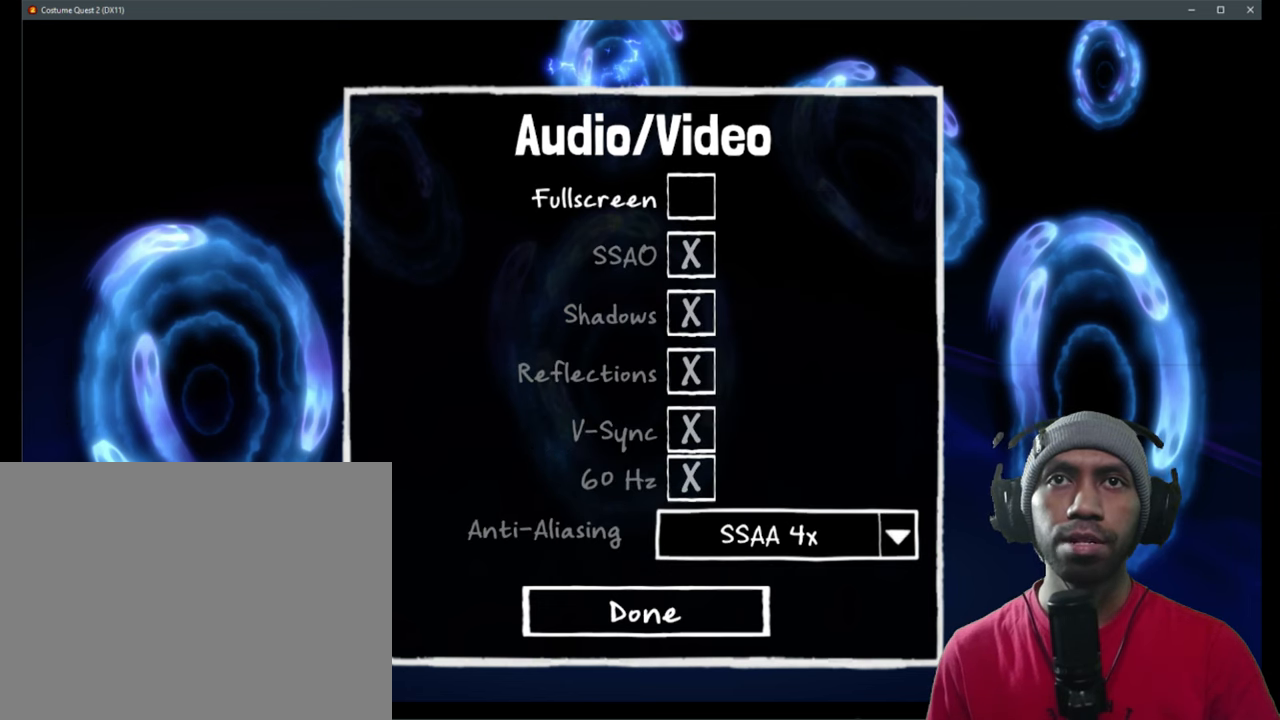
{"buttons": ["R2"], "left_stick": "center", "right_stick": "center", "events": []}
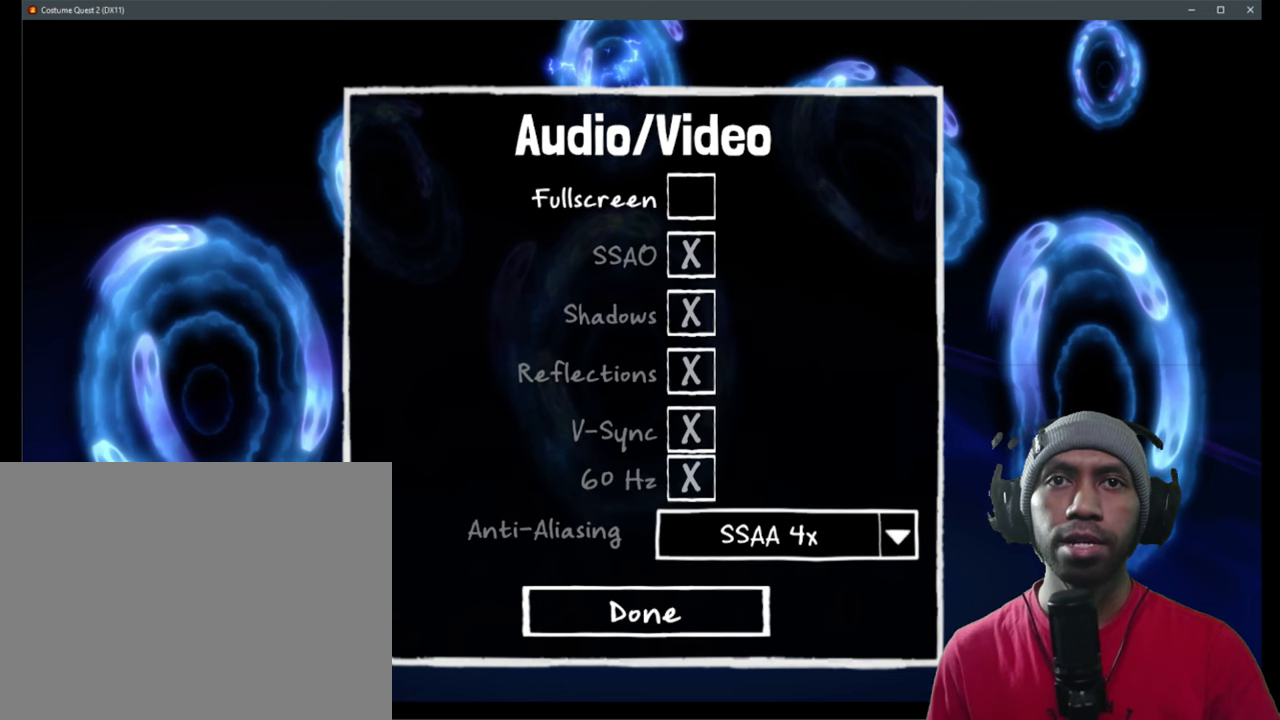
{"buttons": ["R2"], "left_stick": "center", "right_stick": "center", "events": []}